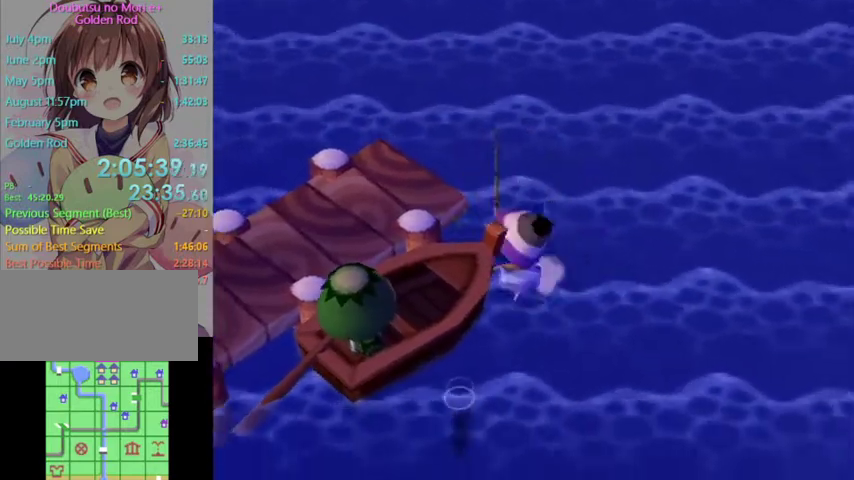
Gameplay with a controller (Nintendo layout); each line is a JSON object with the inputs held at the frame after it. "events" lists button and stick changes between this image and that frame as [ms after this image, input, new state], when the widget could be followed in between. Not read: L3 R3.
{"buttons": ["L1"], "left_stick": "up-left", "right_stick": "center", "events": []}
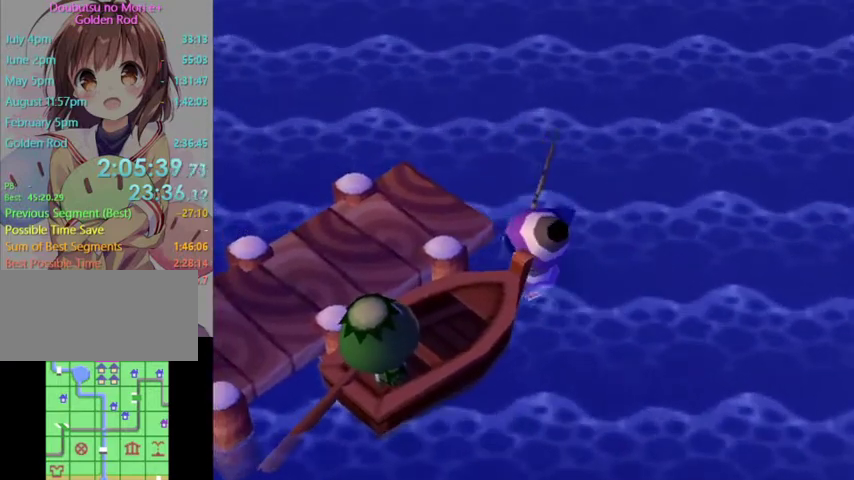
{"buttons": ["L1"], "left_stick": "up-left", "right_stick": "center", "events": [[33, "left_stick", "up"], [167, "left_stick", "up-left"]]}
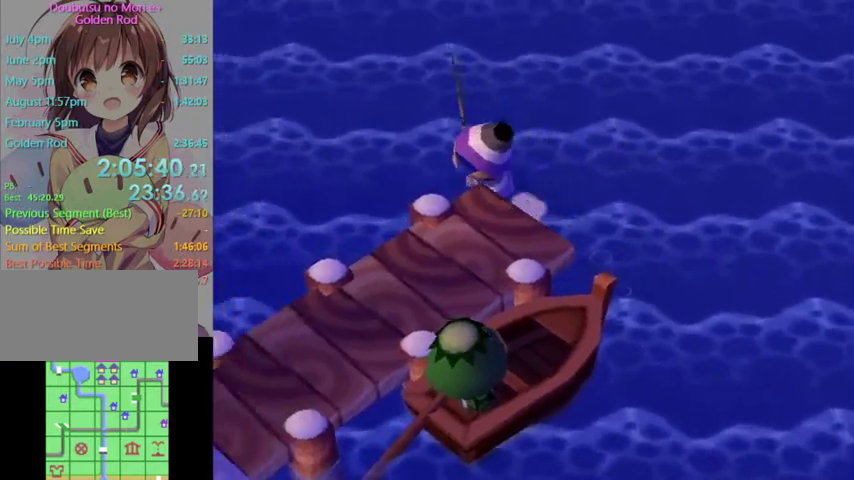
{"buttons": ["L1"], "left_stick": "up", "right_stick": "center", "events": [[367, "left_stick", "up"]]}
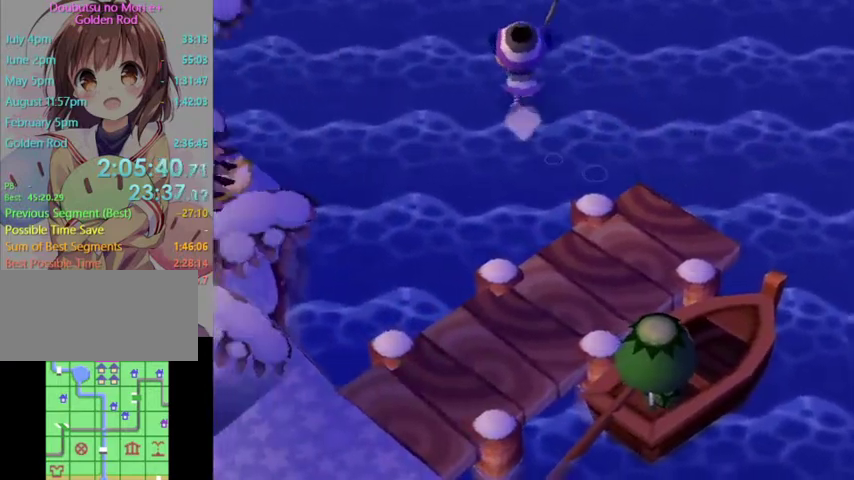
{"buttons": [], "left_stick": "down", "right_stick": "center", "events": [[233, "left_stick", "center"], [367, "L1", "up"], [433, "left_stick", "down"]]}
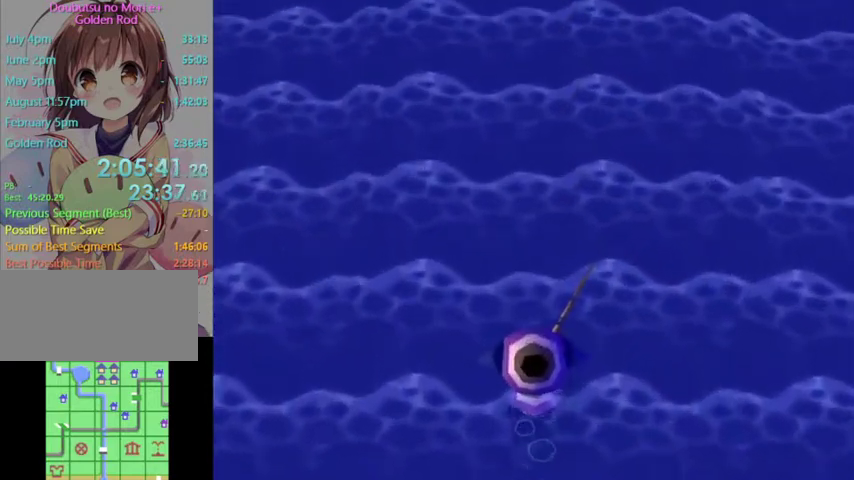
{"buttons": [], "left_stick": "down", "right_stick": "center", "events": []}
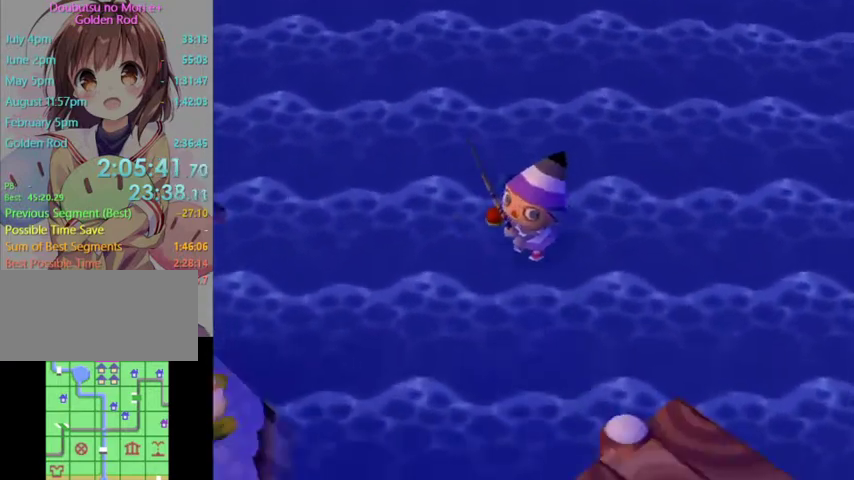
{"buttons": [], "left_stick": "down-right", "right_stick": "center", "events": [[300, "left_stick", "down-right"]]}
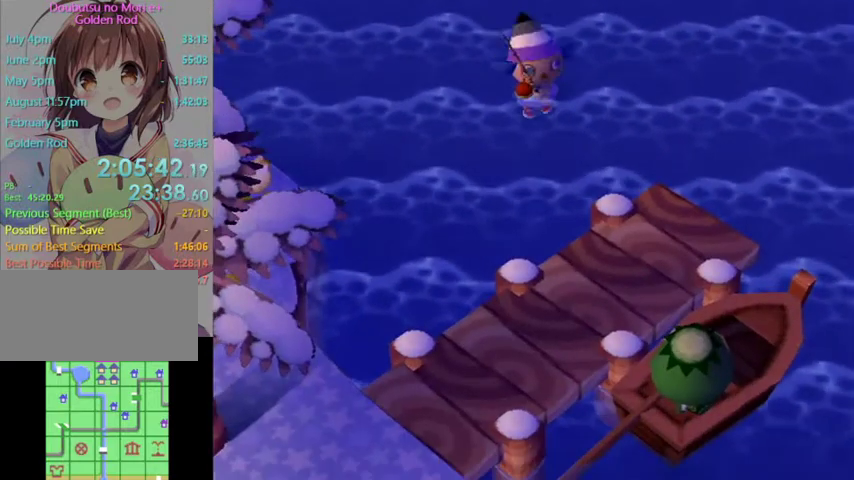
{"buttons": [], "left_stick": "down-right", "right_stick": "center", "events": []}
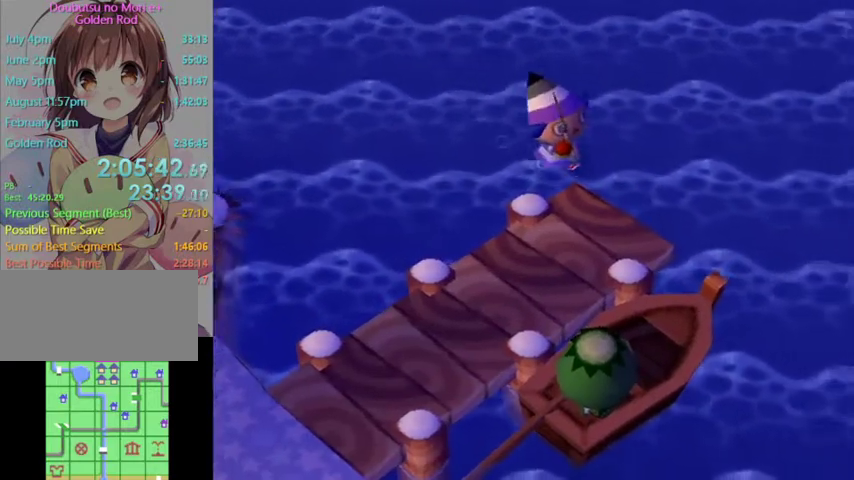
{"buttons": [], "left_stick": "down-right", "right_stick": "center", "events": []}
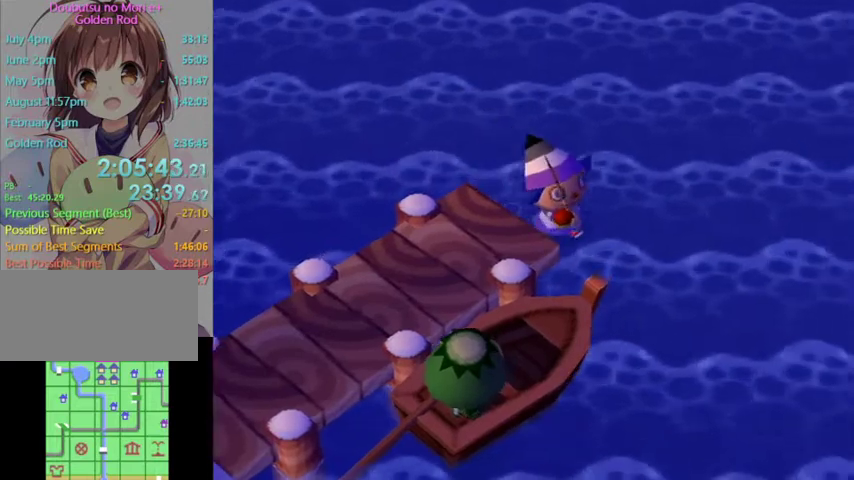
{"buttons": [], "left_stick": "down", "right_stick": "center", "events": [[467, "left_stick", "down"]]}
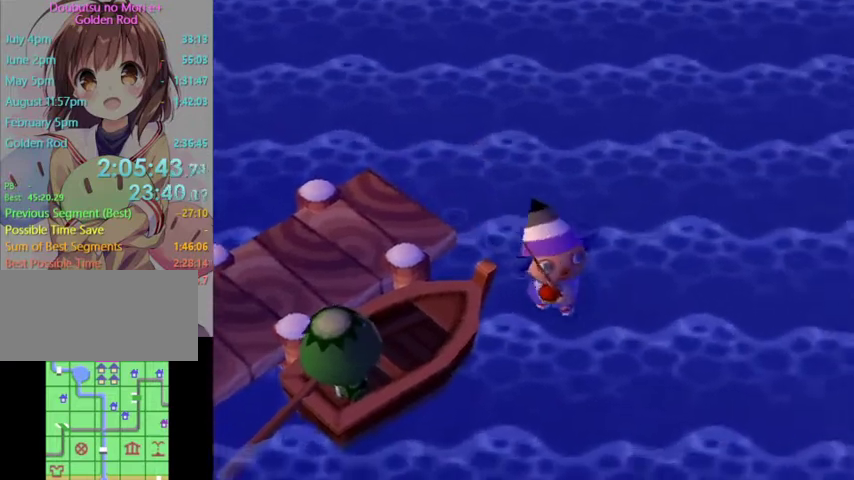
{"buttons": [], "left_stick": "down", "right_stick": "center", "events": []}
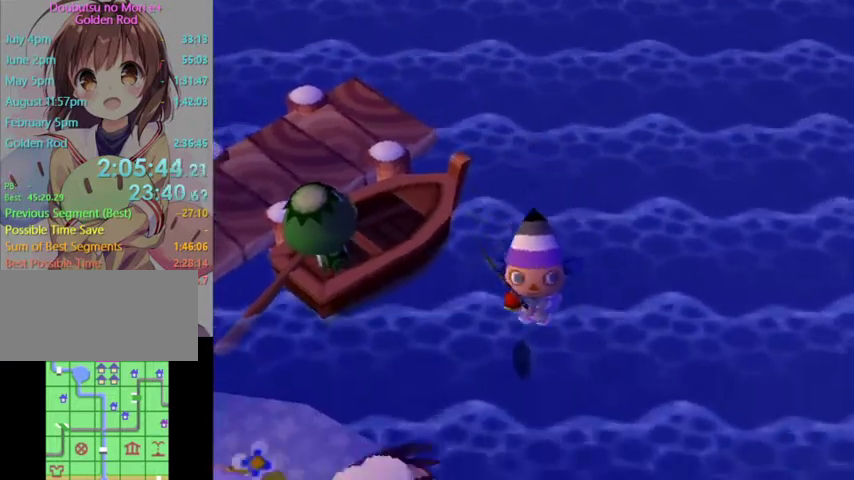
{"buttons": ["L1"], "left_stick": "up", "right_stick": "center", "events": [[67, "L1", "down"], [200, "left_stick", "left"], [267, "left_stick", "up"]]}
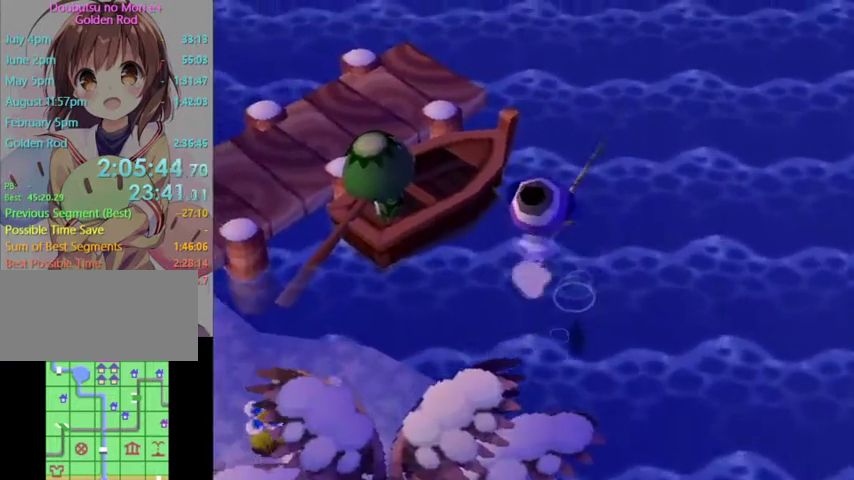
{"buttons": ["L1"], "left_stick": "up-left", "right_stick": "center", "events": [[400, "left_stick", "up-left"]]}
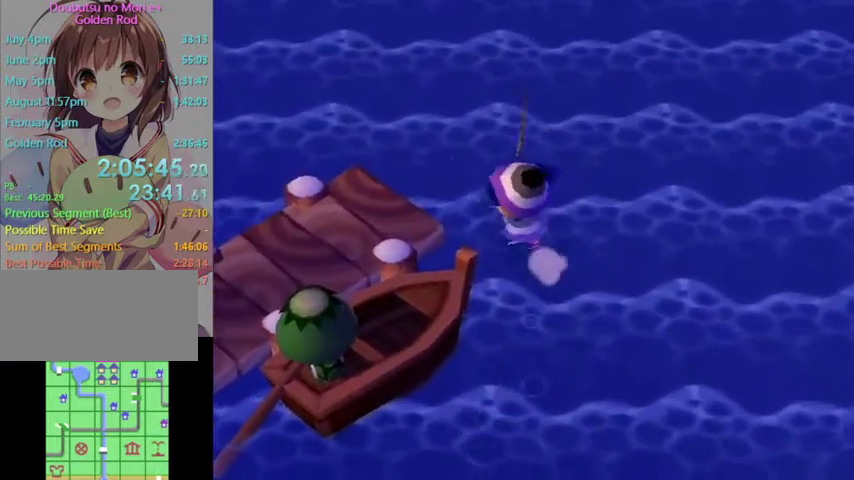
{"buttons": ["L1"], "left_stick": "up-left", "right_stick": "center", "events": []}
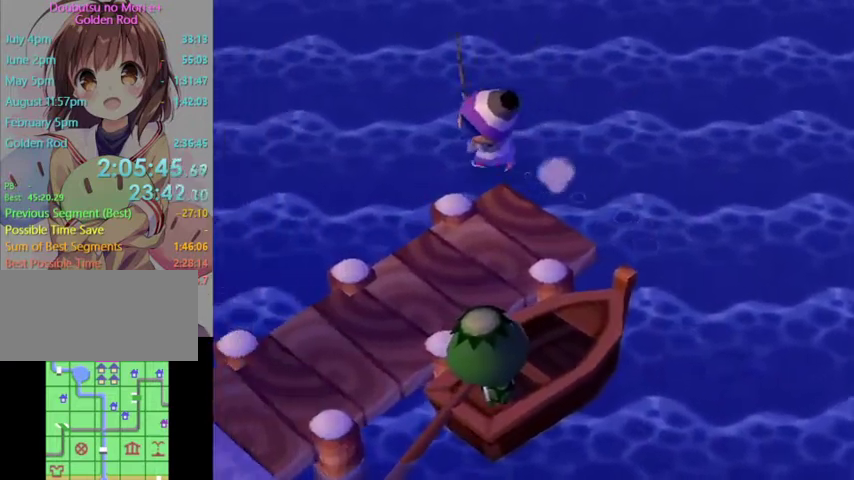
{"buttons": ["L1"], "left_stick": "up-left", "right_stick": "center", "events": [[233, "R1", "down"], [267, "R1", "up"]]}
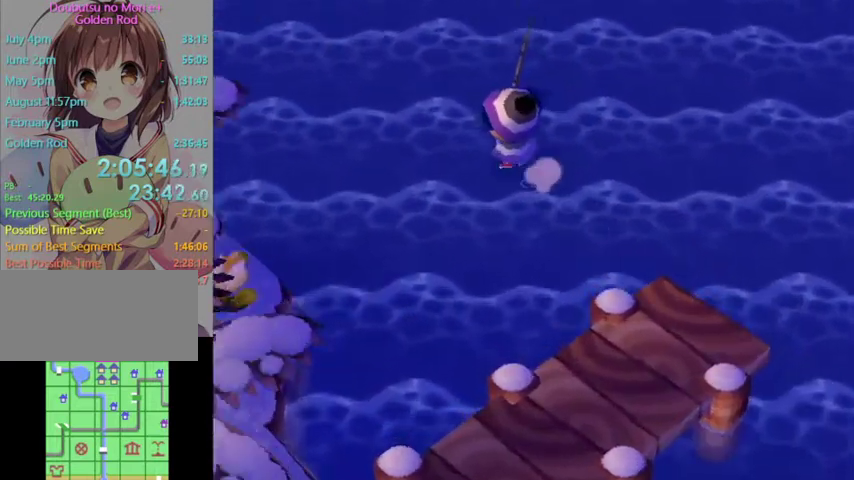
{"buttons": ["L1"], "left_stick": "down", "right_stick": "center", "events": [[167, "left_stick", "center"], [400, "left_stick", "down"]]}
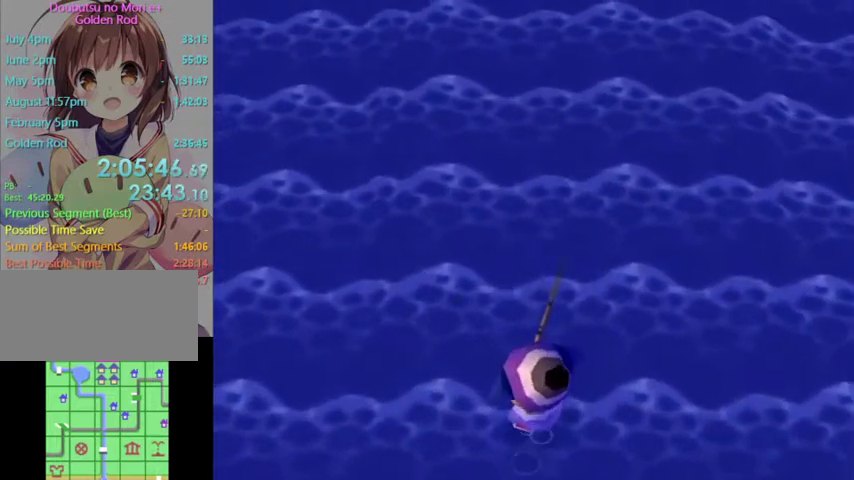
{"buttons": [], "left_stick": "down", "right_stick": "center", "events": [[500, "L1", "up"]]}
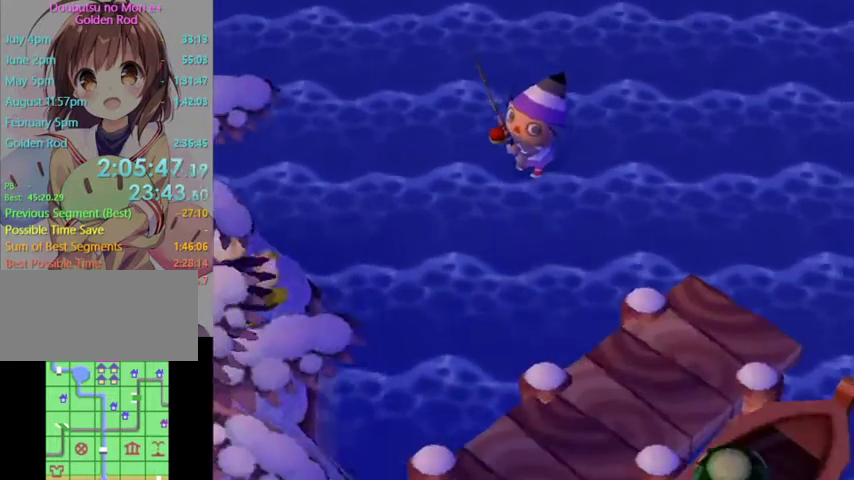
{"buttons": [], "left_stick": "down-right", "right_stick": "center", "events": [[167, "left_stick", "down-right"]]}
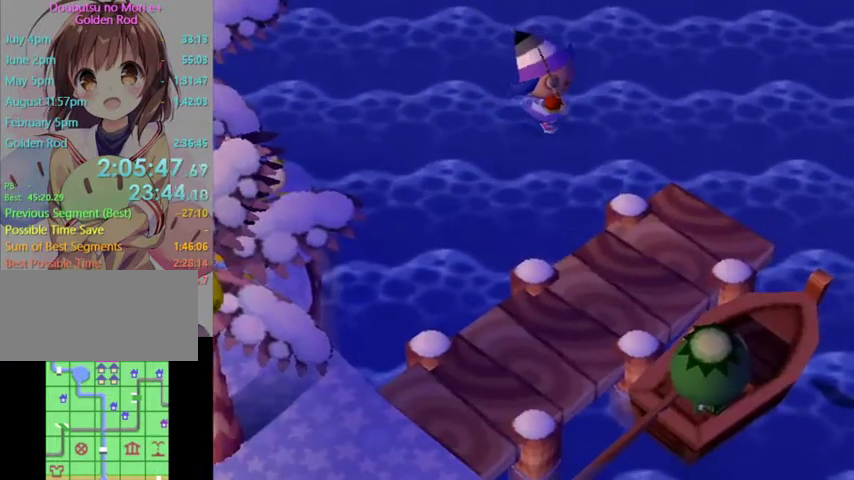
{"buttons": ["L1"], "left_stick": "down-right", "right_stick": "center", "events": [[233, "L1", "down"]]}
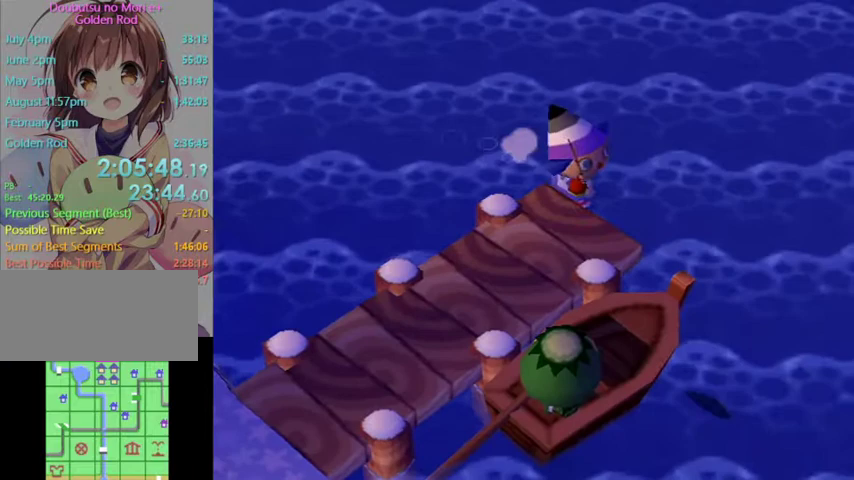
{"buttons": ["L1"], "left_stick": "down-left", "right_stick": "center", "events": [[433, "left_stick", "down-left"]]}
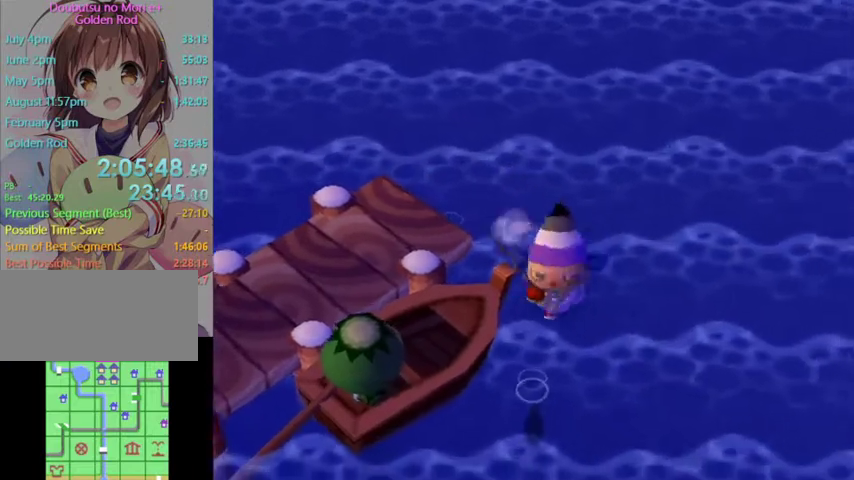
{"buttons": ["L1"], "left_stick": "up-left", "right_stick": "center", "events": [[67, "left_stick", "up-left"], [167, "left_stick", "up"], [367, "left_stick", "up-left"]]}
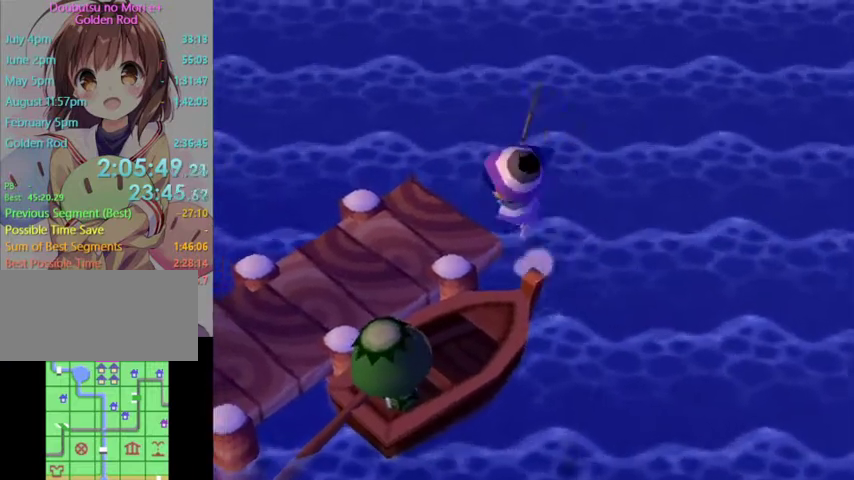
{"buttons": ["L1"], "left_stick": "up-left", "right_stick": "center", "events": []}
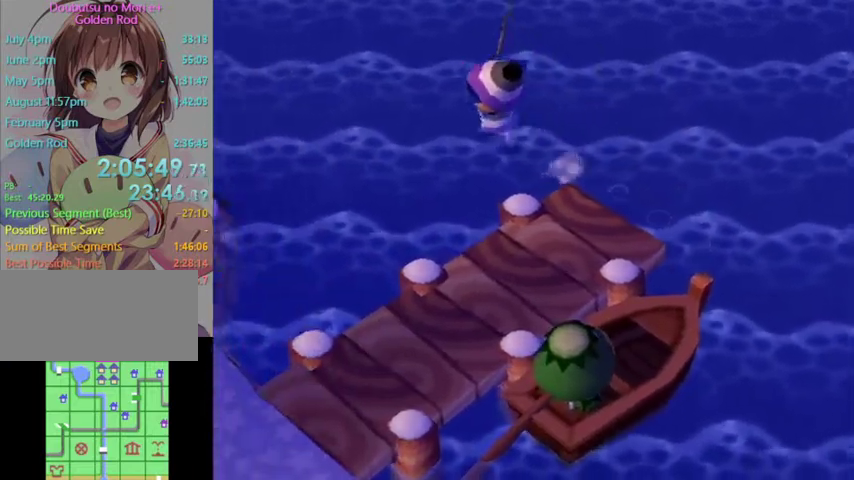
{"buttons": ["L1"], "left_stick": "center", "right_stick": "center", "events": [[100, "left_stick", "up"], [467, "left_stick", "center"]]}
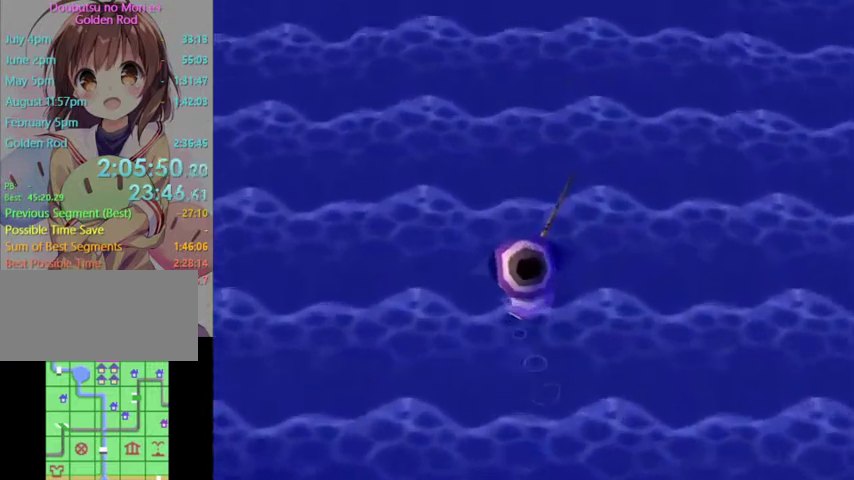
{"buttons": [], "left_stick": "down", "right_stick": "center", "events": [[233, "L1", "up"], [233, "left_stick", "down"]]}
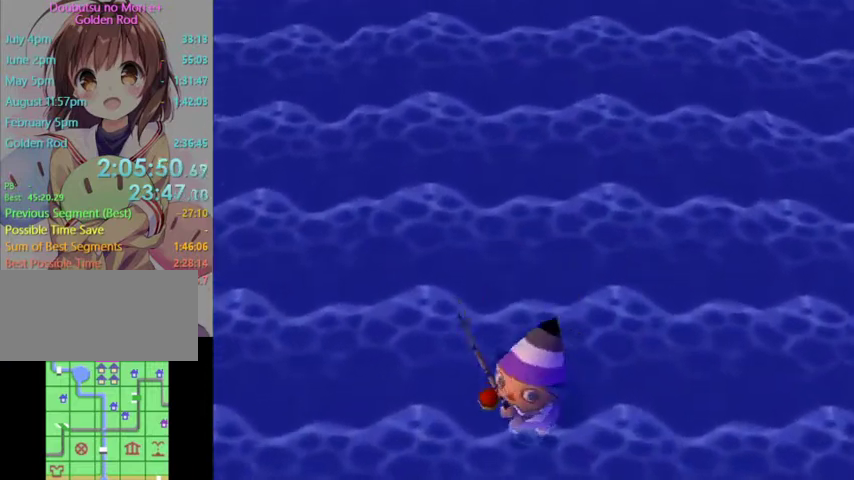
{"buttons": [], "left_stick": "down-right", "right_stick": "center", "events": [[500, "left_stick", "down-right"]]}
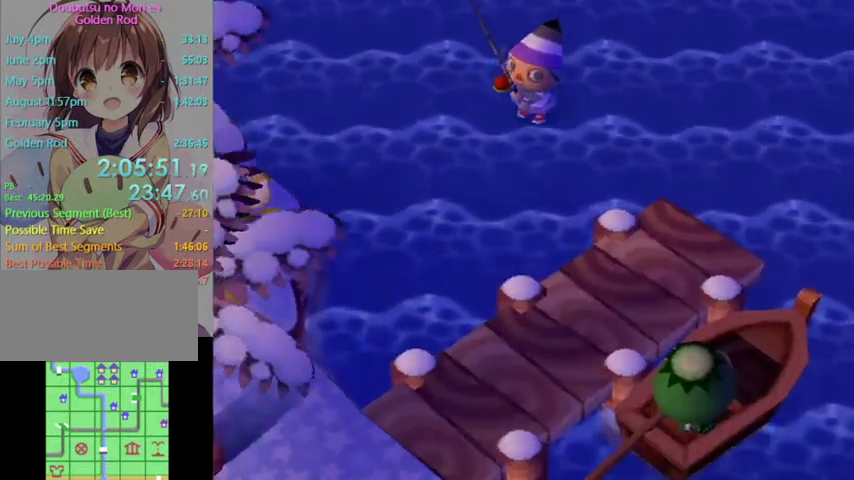
{"buttons": [], "left_stick": "down-right", "right_stick": "center", "events": []}
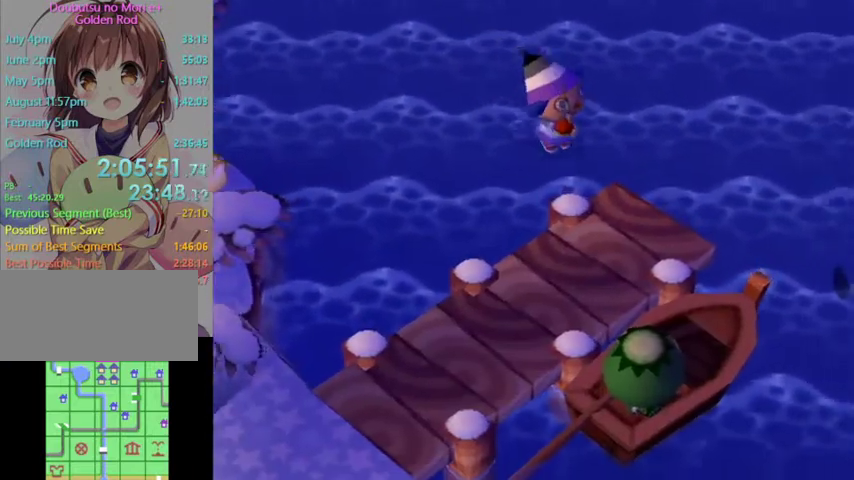
{"buttons": ["L1"], "left_stick": "down-right", "right_stick": "center", "events": [[400, "L1", "down"]]}
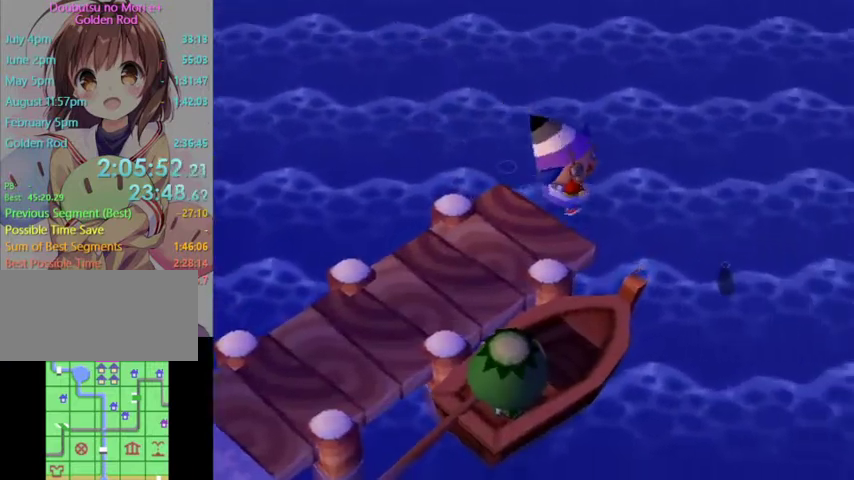
{"buttons": ["L1"], "left_stick": "up-left", "right_stick": "center", "events": [[200, "left_stick", "down-left"], [300, "left_stick", "up-left"]]}
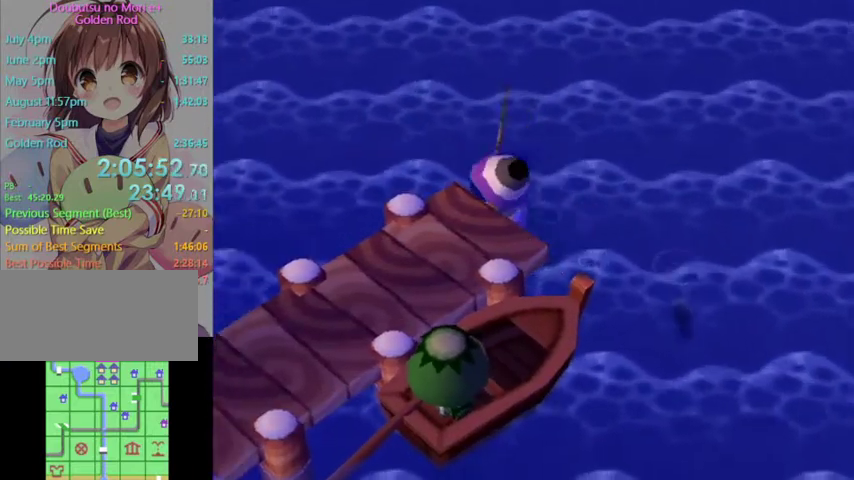
{"buttons": ["L1"], "left_stick": "up", "right_stick": "center", "events": [[433, "left_stick", "up"]]}
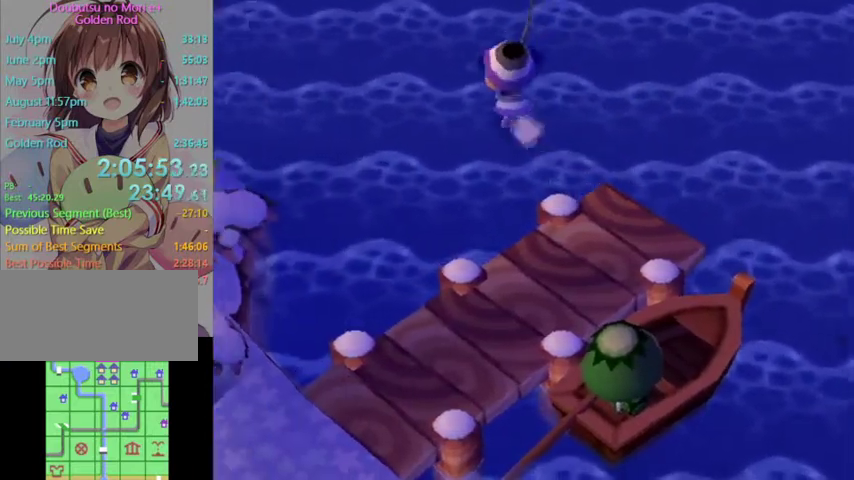
{"buttons": [], "left_stick": "center", "right_stick": "center", "events": [[400, "left_stick", "center"], [467, "L1", "up"]]}
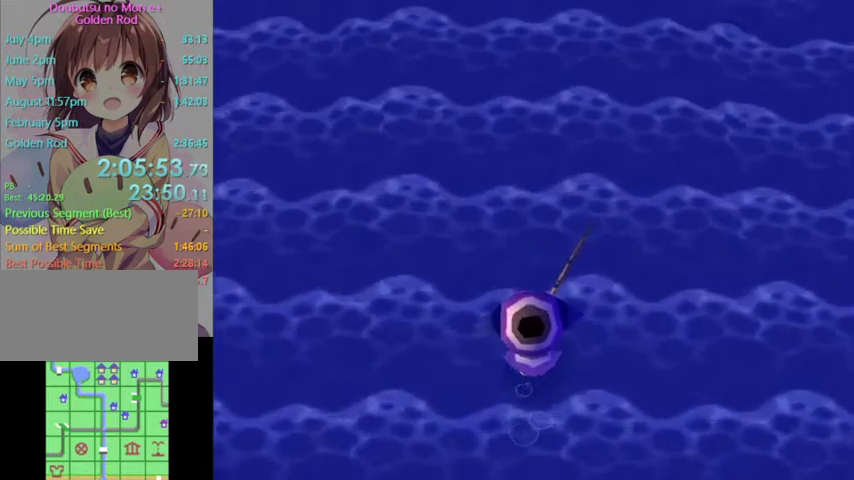
{"buttons": [], "left_stick": "down", "right_stick": "center", "events": [[100, "left_stick", "down"]]}